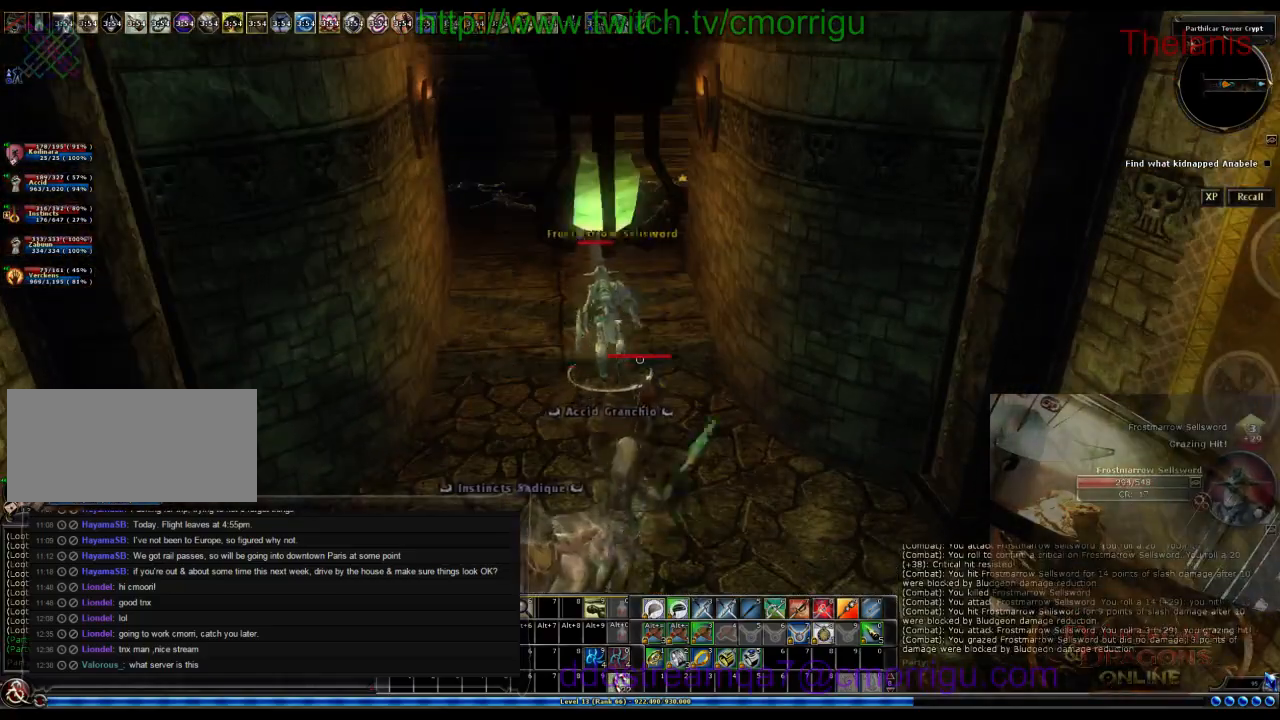
Gameplay with keyboard; each line is a JSON object with the keys held at the frame after it. "events" lists presses ("down") and releases ("up") of ".", "/", "0", "1", "2", "3", "4", "5", "6", "7", "8", "9", "a", "b", "backslash", "backspace", "c", "caps_lock", "comma", "ctrl_l", "ctrl_r", "d", "e", "equals", "escape", "f", "f1", "f10", "f11", "f12", "f2", "f3", "f4", "f5", "f6", "f7", "f8", "f9", "g", "h", "i", "j", "k", "l", "lbracket", "m", "minus", "n", "o", "p", "q", "quote", "r", "rbracket", "return", "s", "semicolon", "shift_l", "shift_r", "space", "t", "tab", "tilde", "u", "v", "w", "x", "y" and "z" between this image and that frame as [ms after this image, input, new state], when the widget could be followed in between. No other keys are recorded. Mouse input is not recorded.
{"keys": ["w"], "events": [[167, "w", "down"]]}
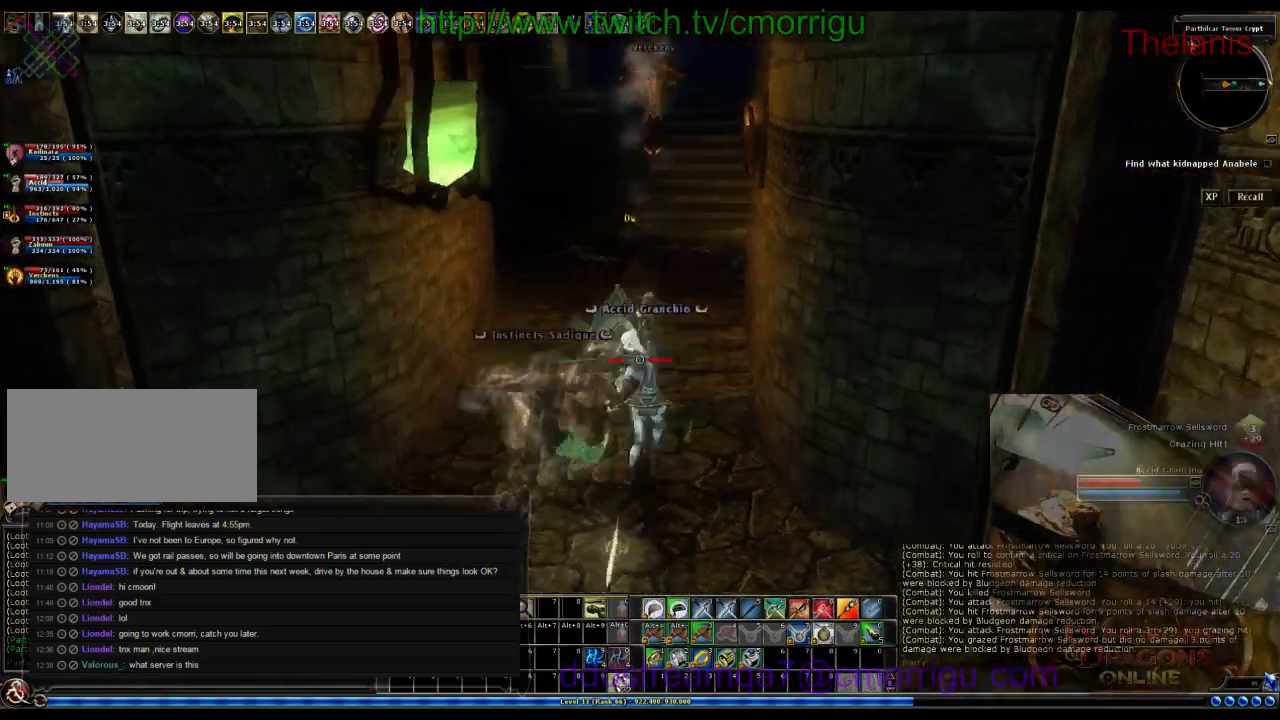
{"keys": [], "events": [[434, "w", "up"]]}
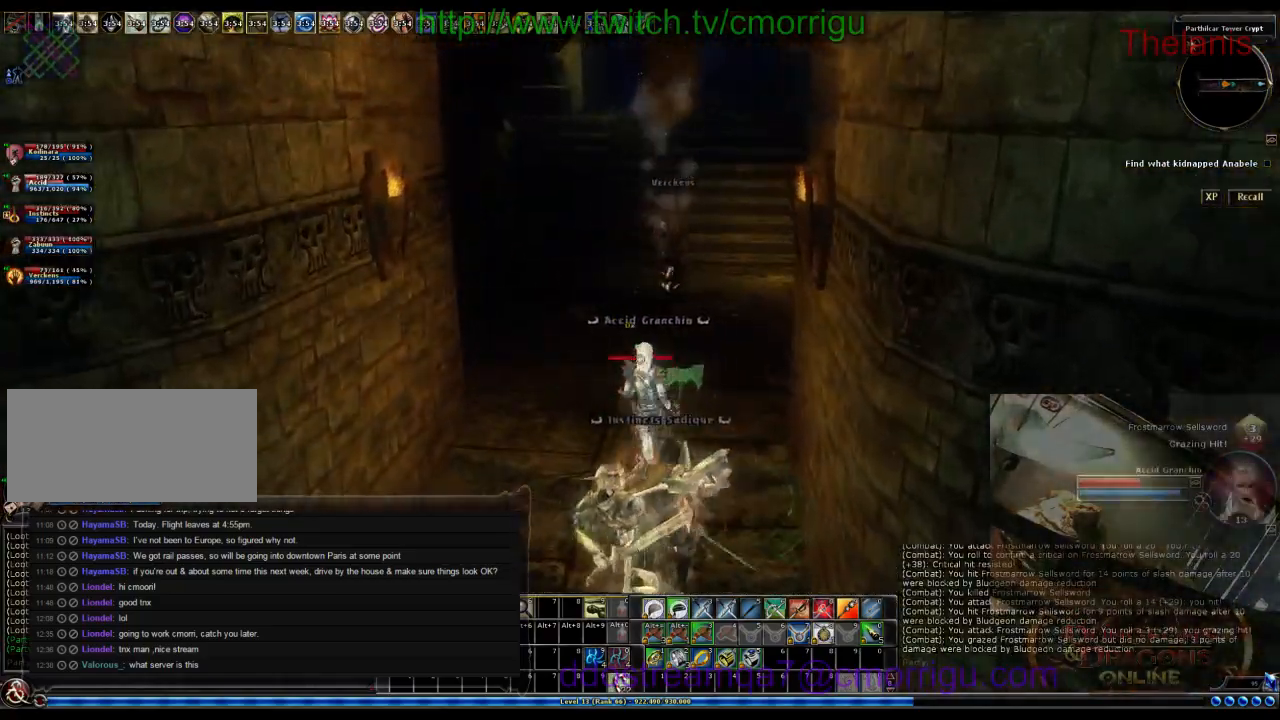
{"keys": [], "events": []}
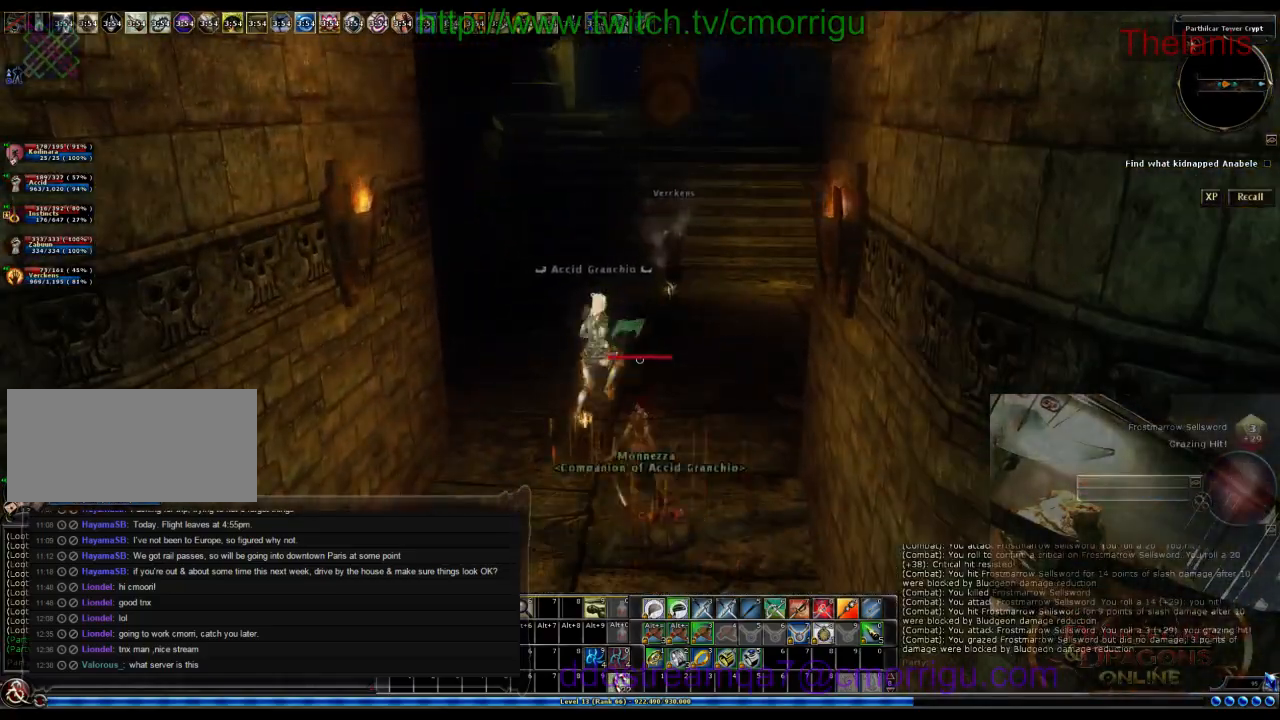
{"keys": ["w"], "events": [[300, "w", "down"]]}
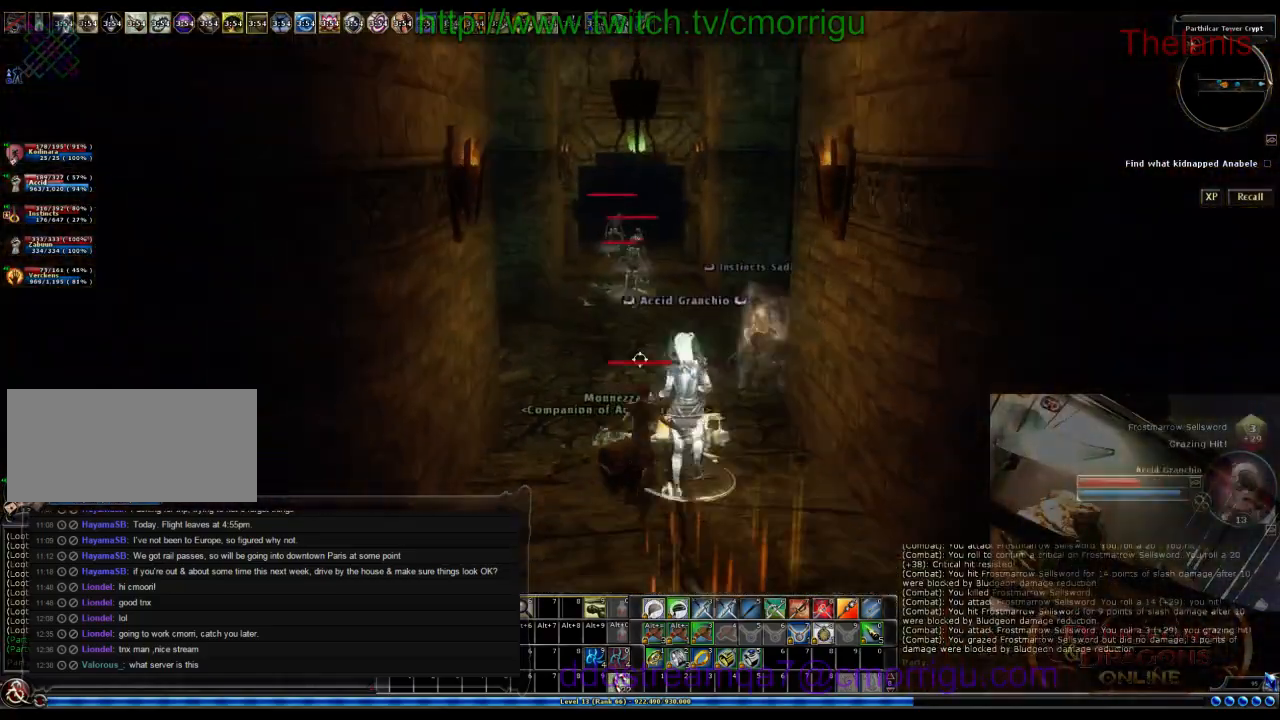
{"keys": ["w"], "events": []}
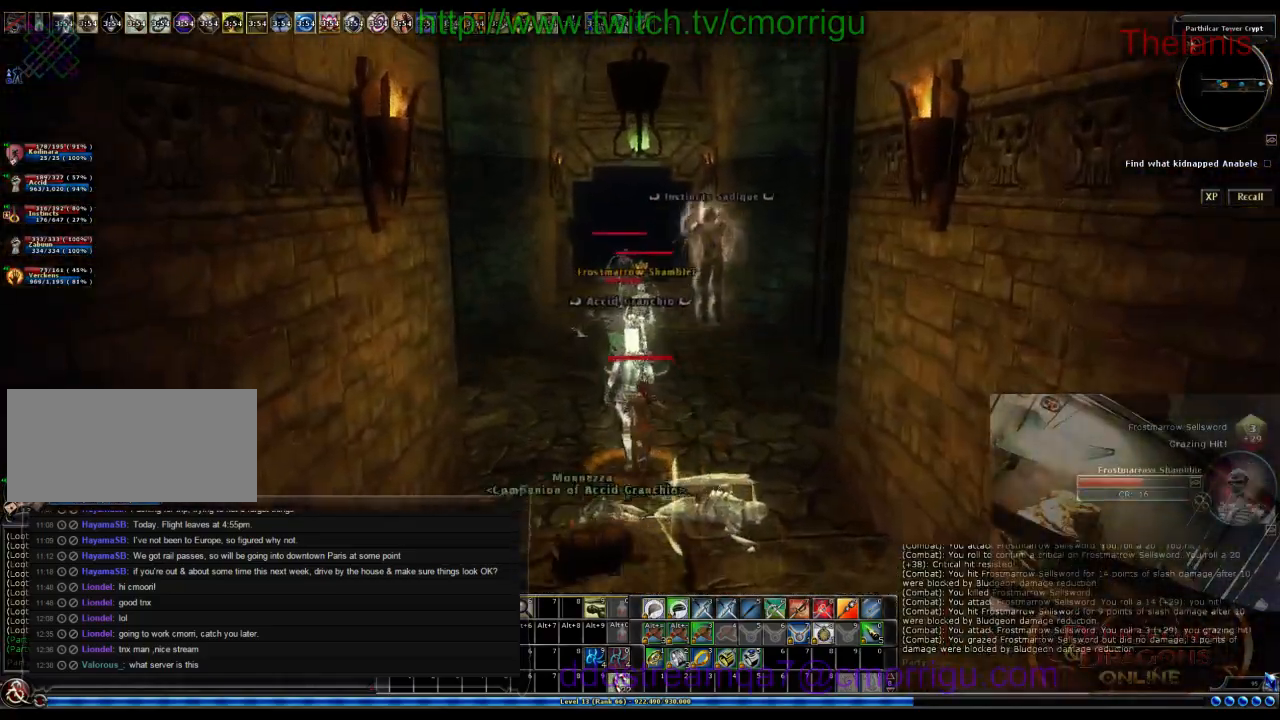
{"keys": ["a", "w"], "events": [[200, "a", "down"]]}
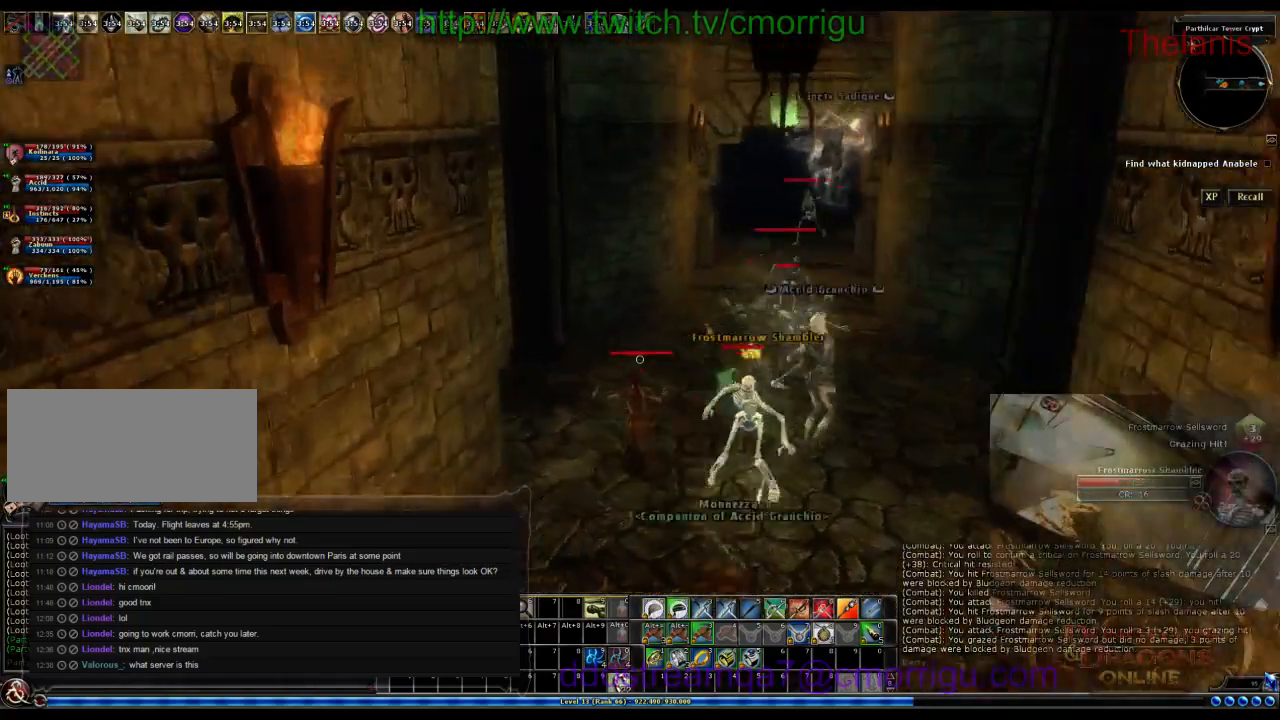
{"keys": ["w"], "events": [[334, "a", "up"]]}
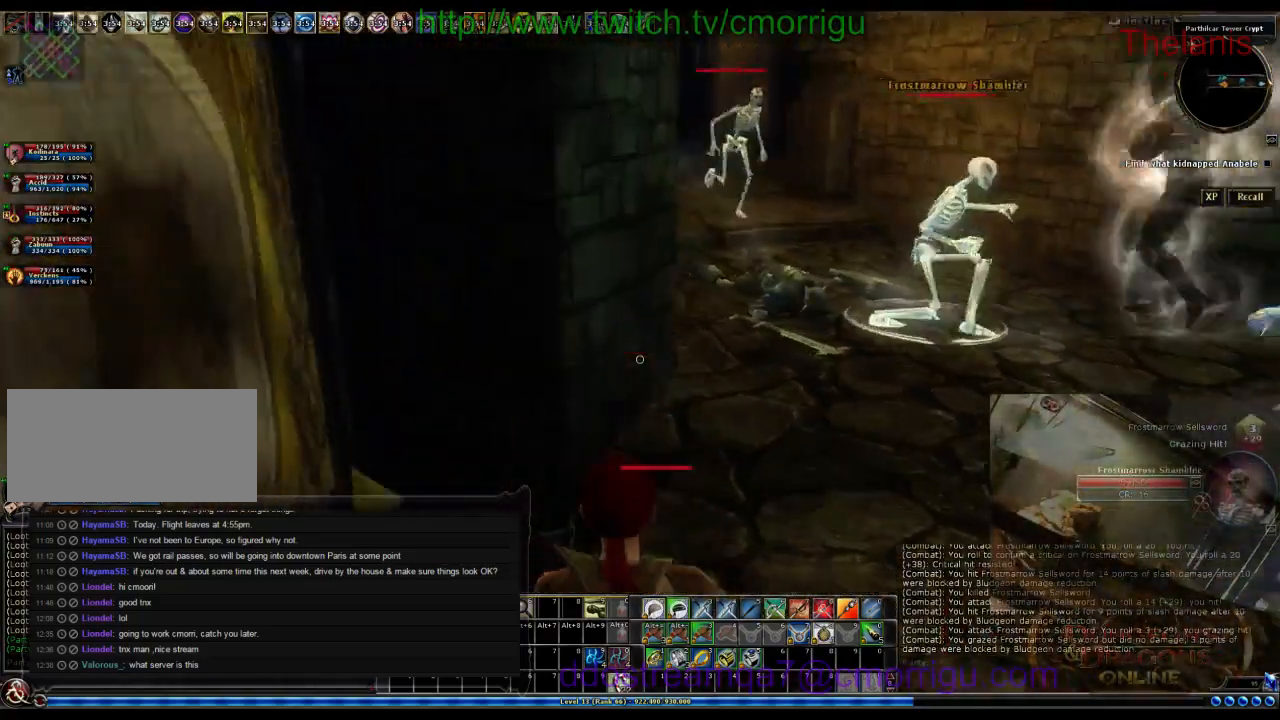
{"keys": ["w"], "events": []}
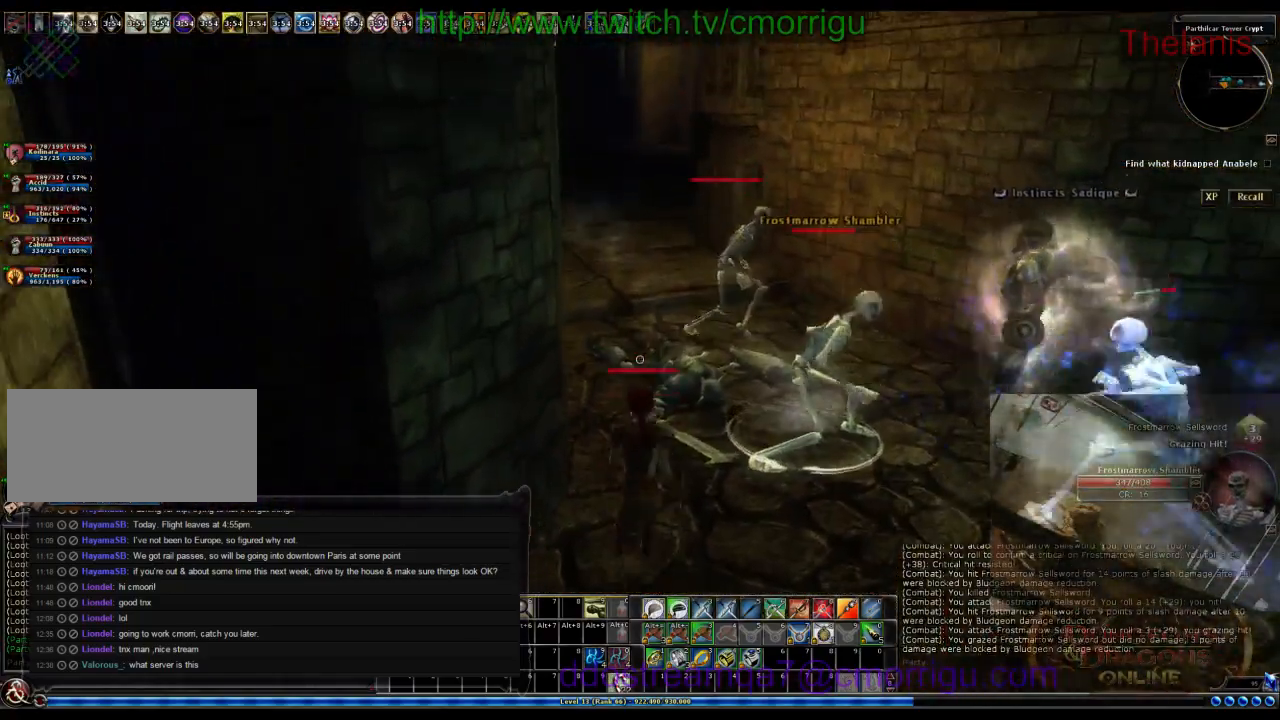
{"keys": ["w"], "events": []}
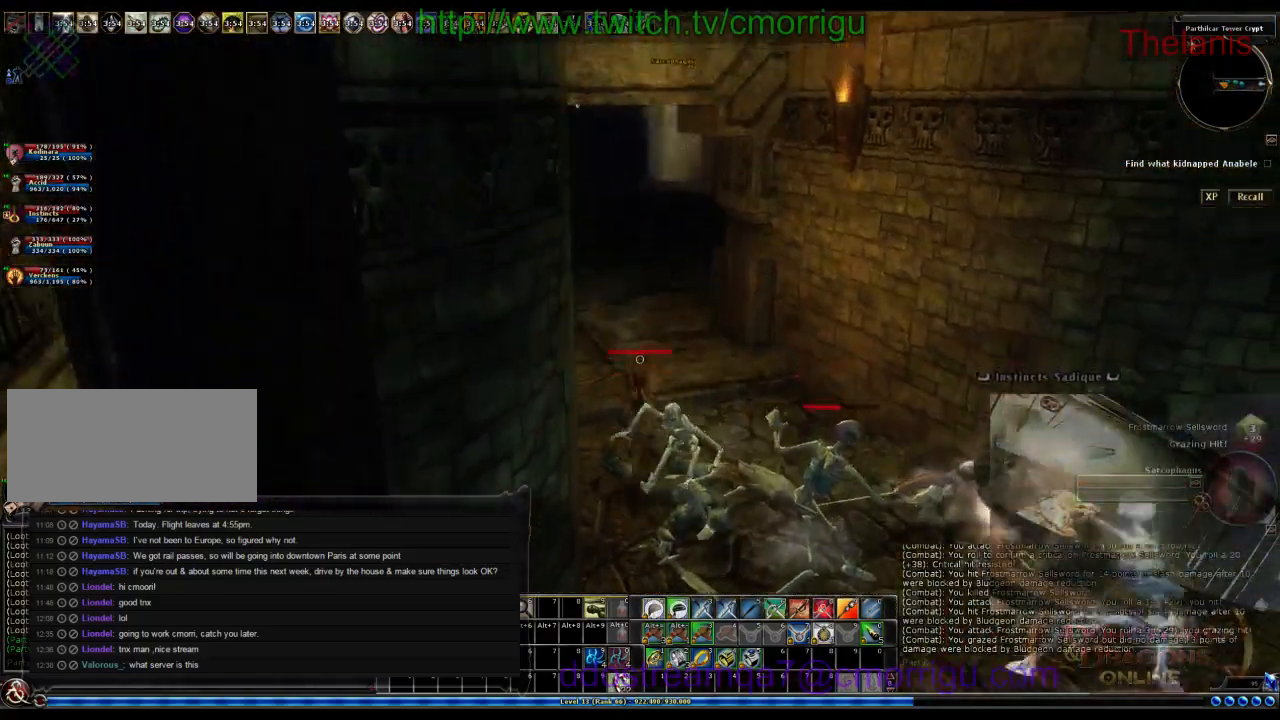
{"keys": [], "events": [[500, "w", "up"]]}
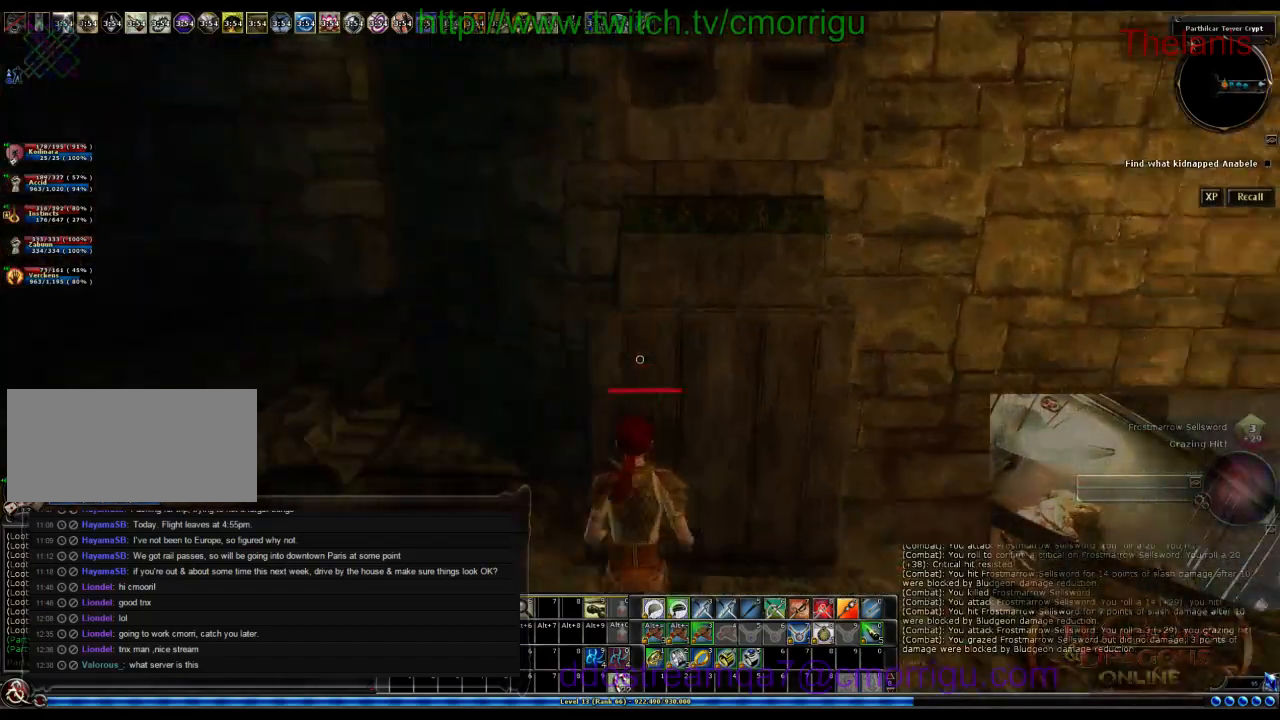
{"keys": [], "events": []}
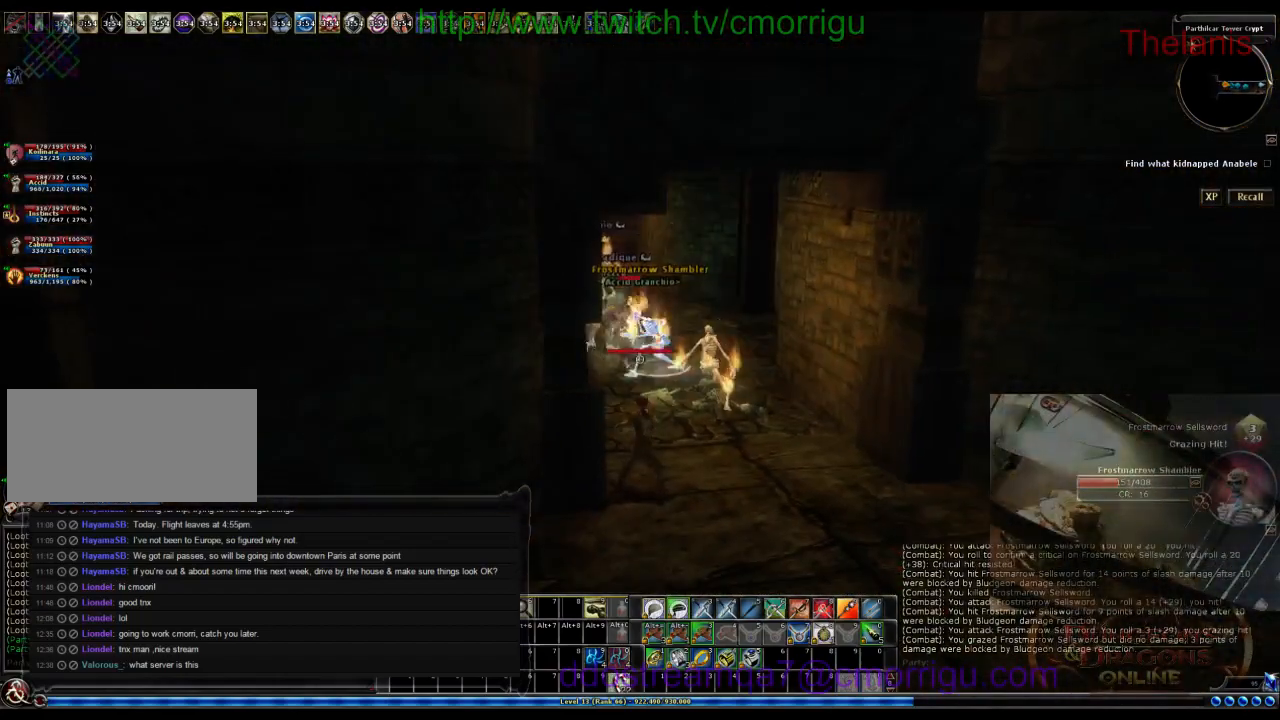
{"keys": ["d"], "events": [[34, "s", "down"], [300, "s", "up"], [334, "d", "down"]]}
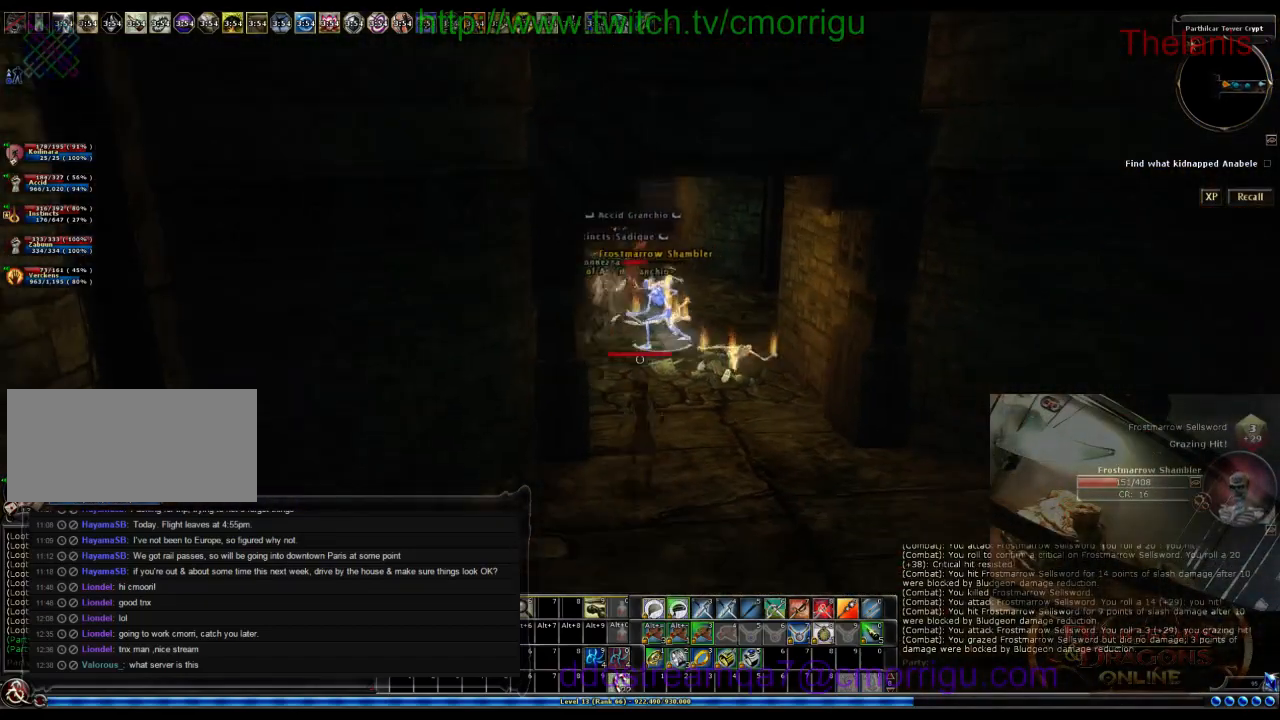
{"keys": ["w"], "events": [[34, "d", "up"], [167, "w", "down"]]}
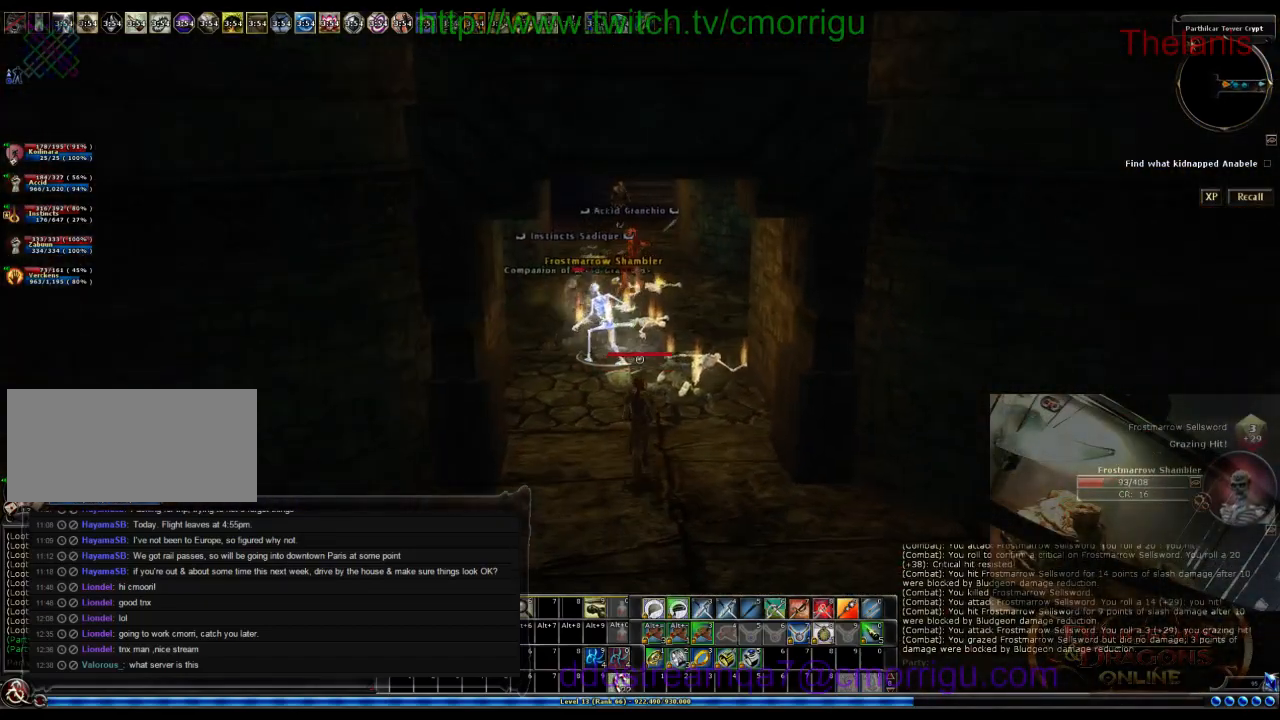
{"keys": [], "events": [[367, "w", "up"]]}
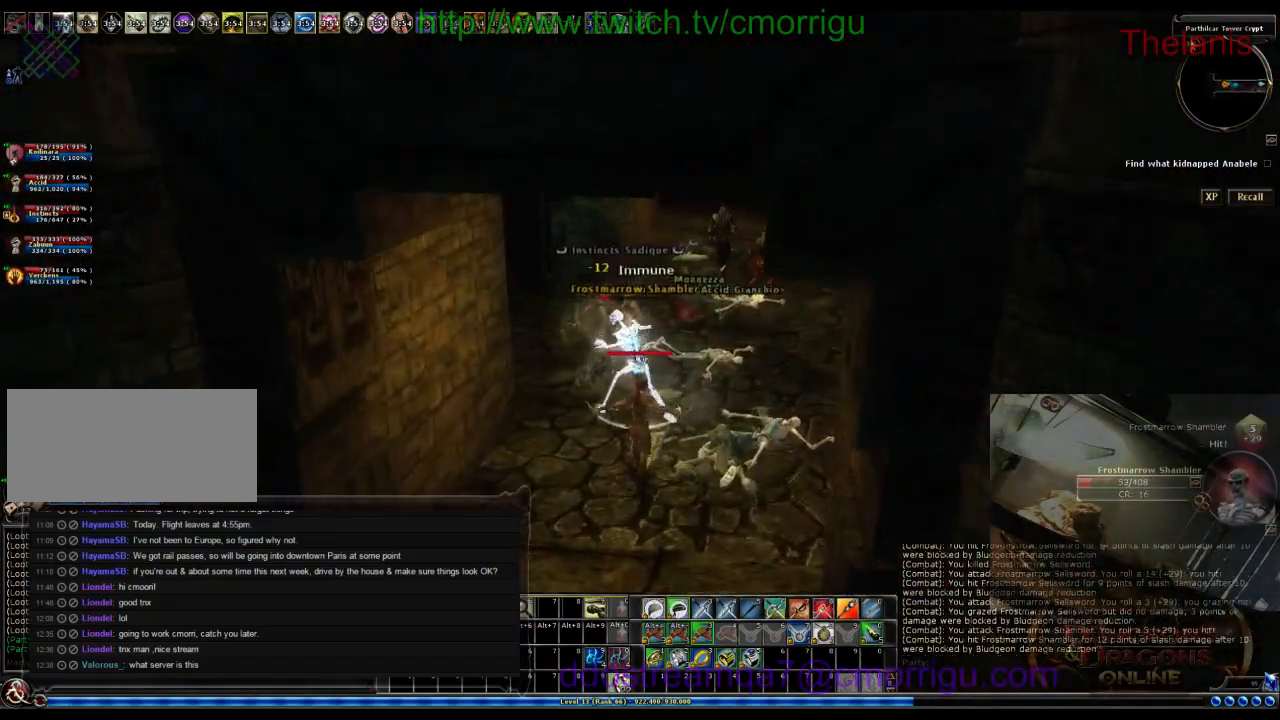
{"keys": [], "events": []}
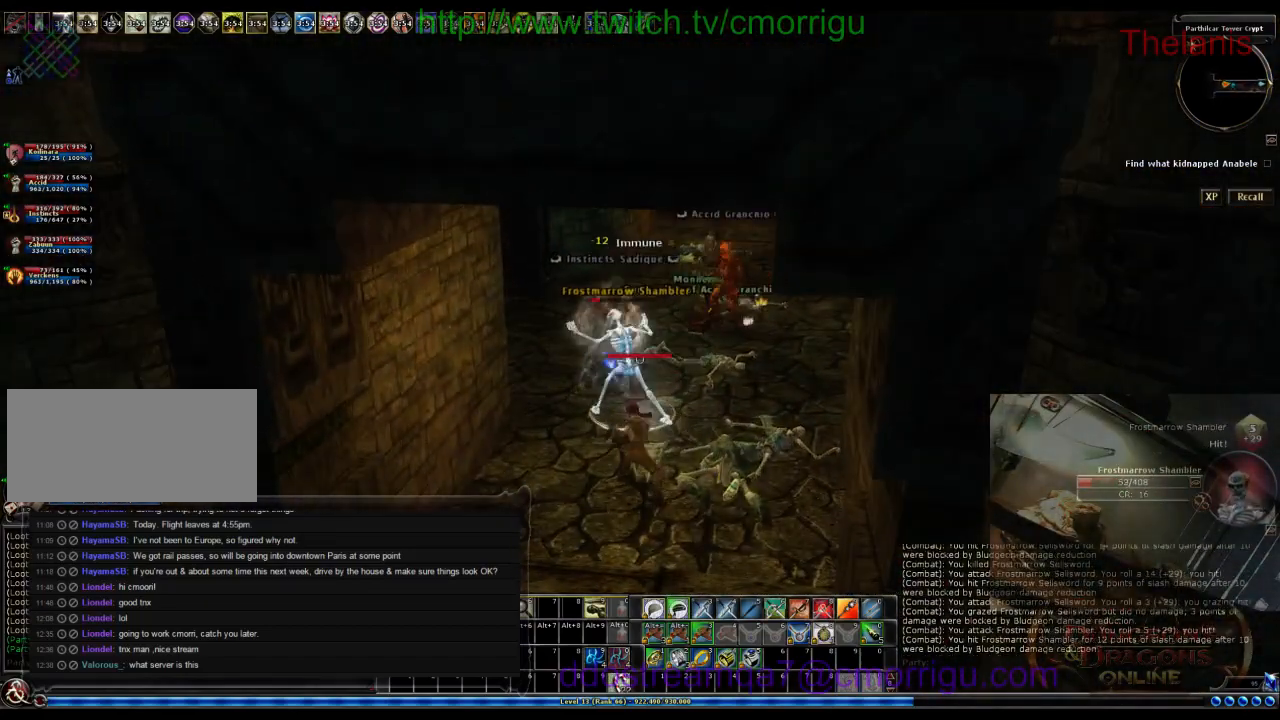
{"keys": [], "events": []}
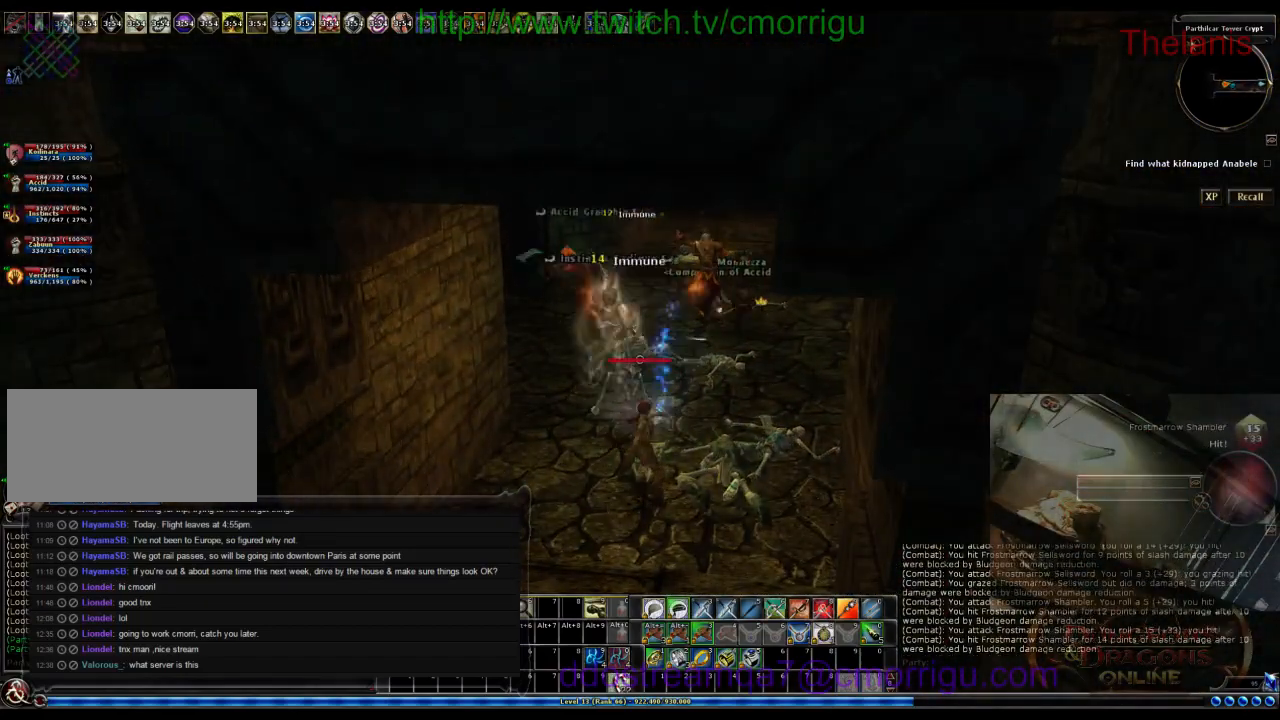
{"keys": [], "events": []}
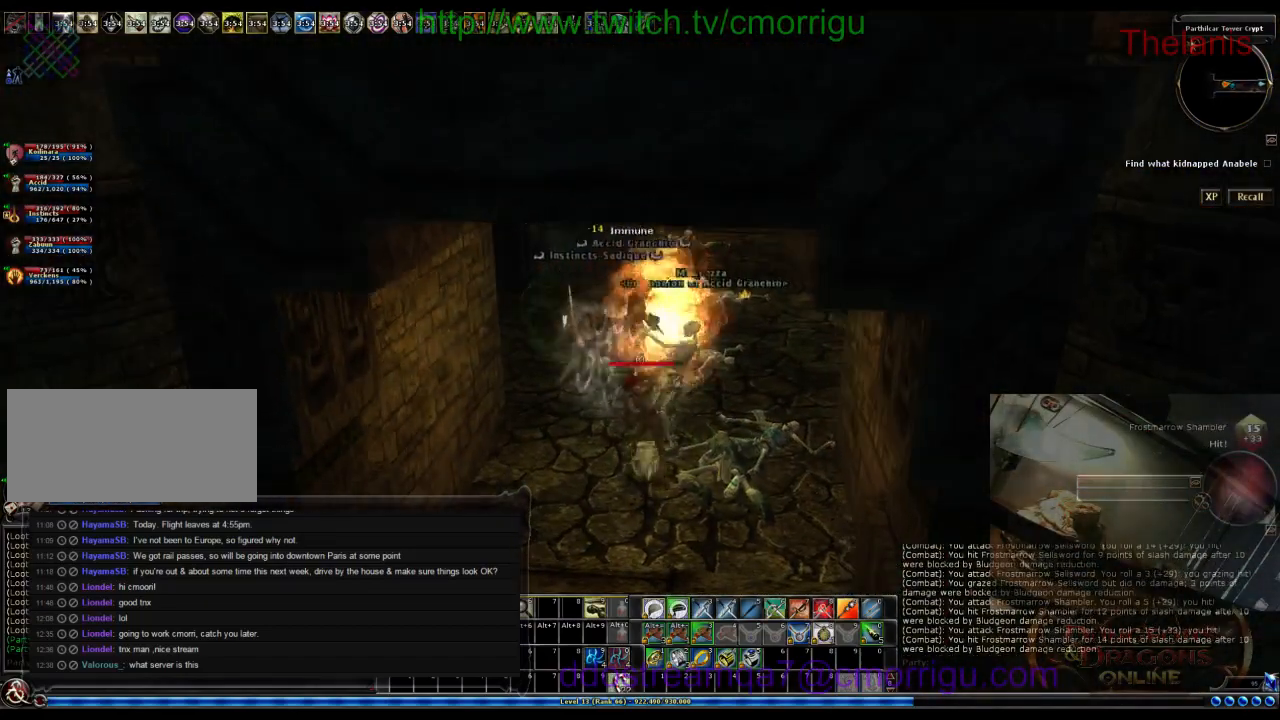
{"keys": ["d", "w"], "events": [[300, "w", "down"], [467, "d", "down"]]}
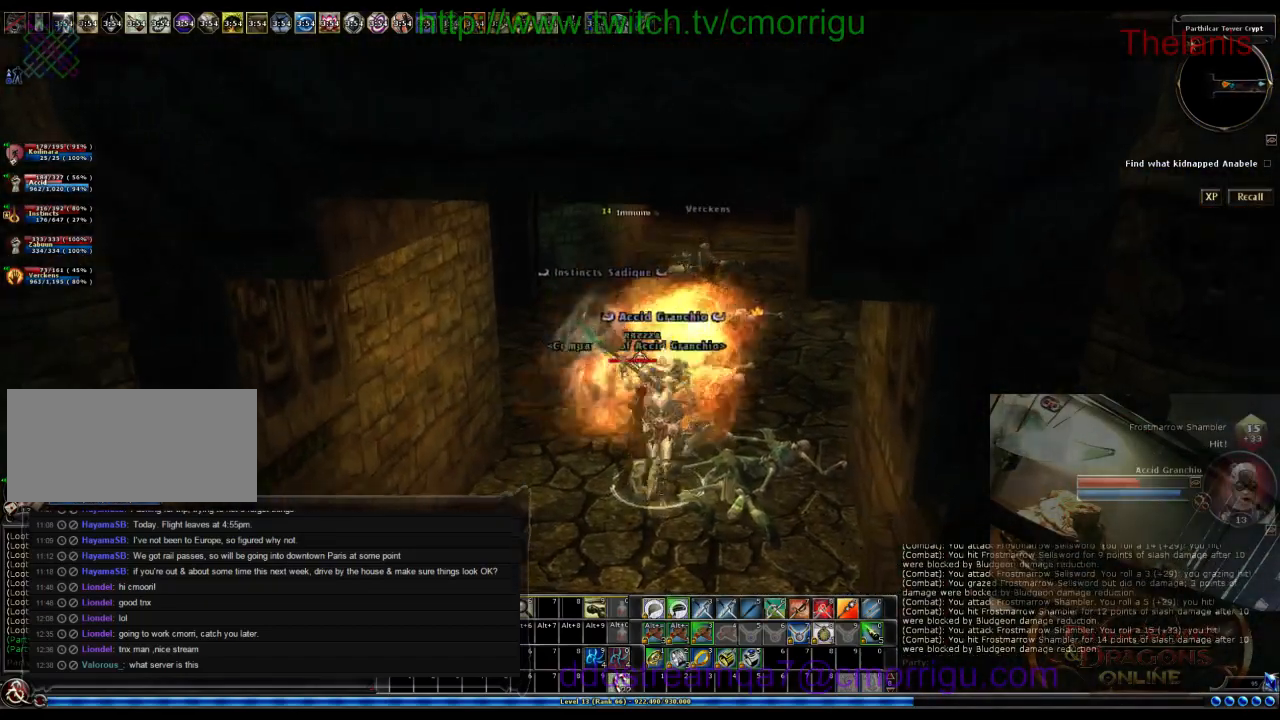
{"keys": [], "events": [[167, "d", "up"], [167, "w", "up"]]}
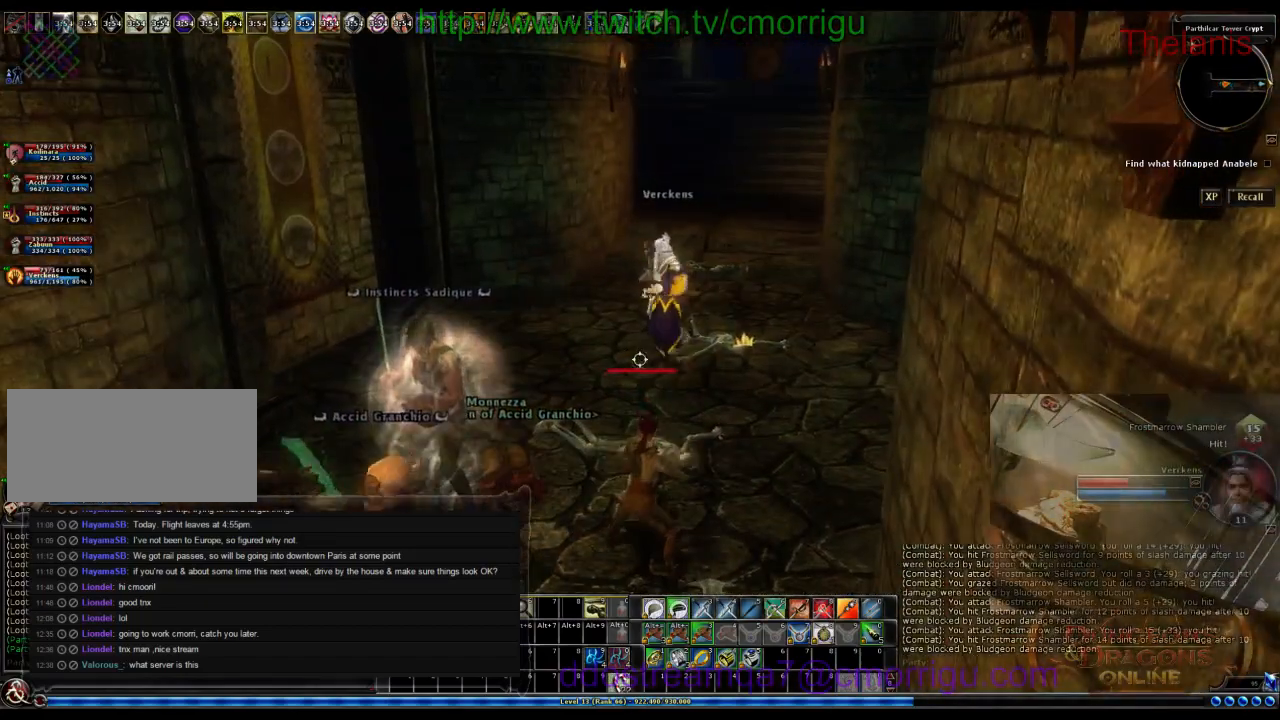
{"keys": ["d", "w"], "events": [[267, "d", "down"], [400, "w", "down"]]}
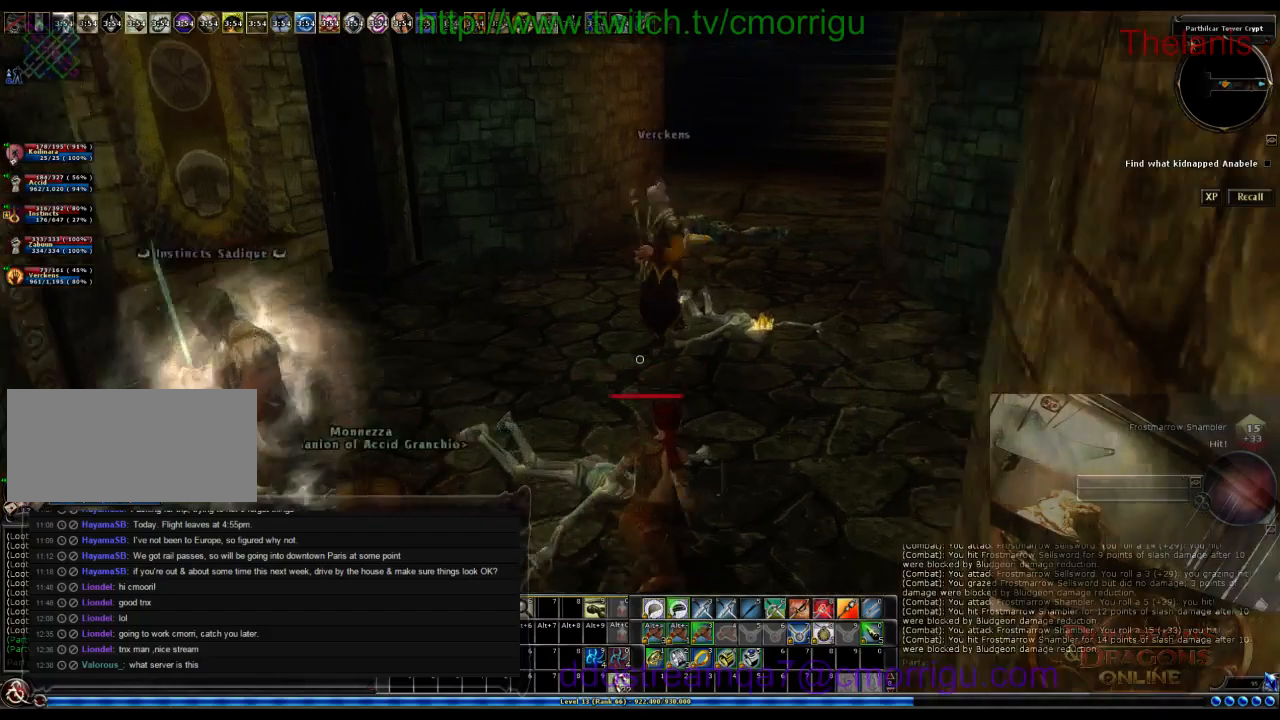
{"keys": [], "events": [[34, "d", "up"], [400, "w", "up"]]}
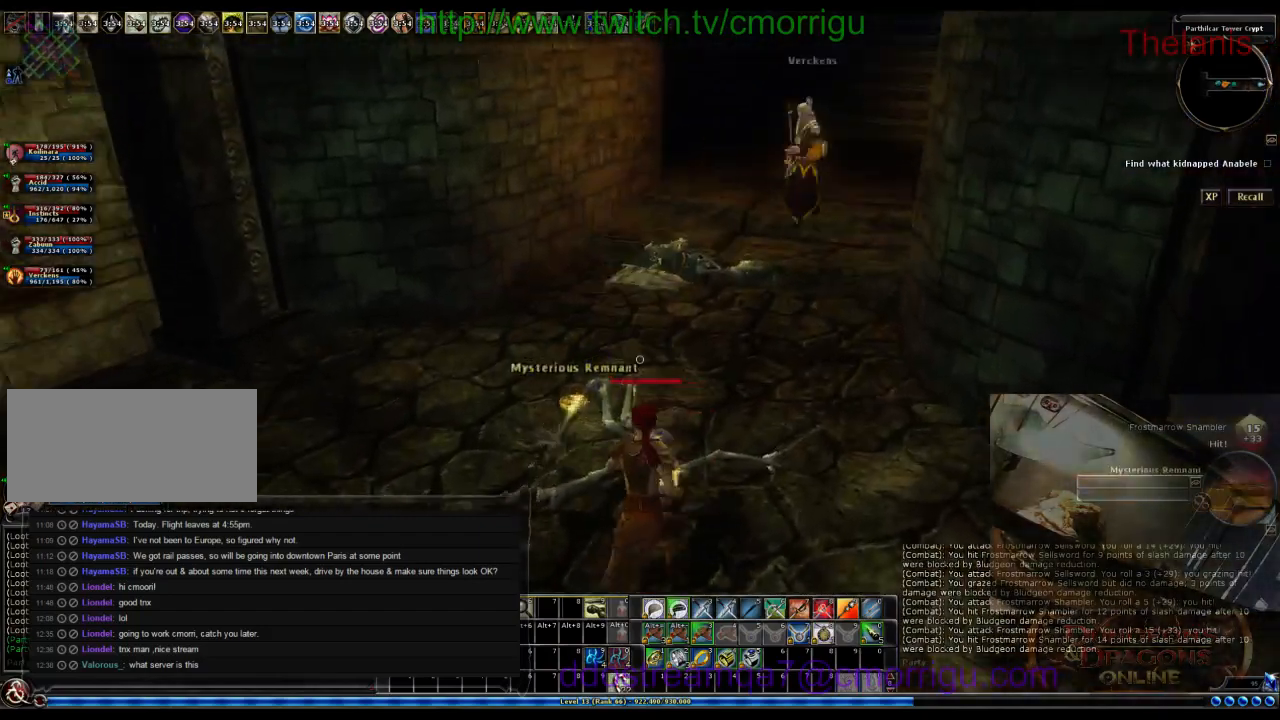
{"keys": [], "events": []}
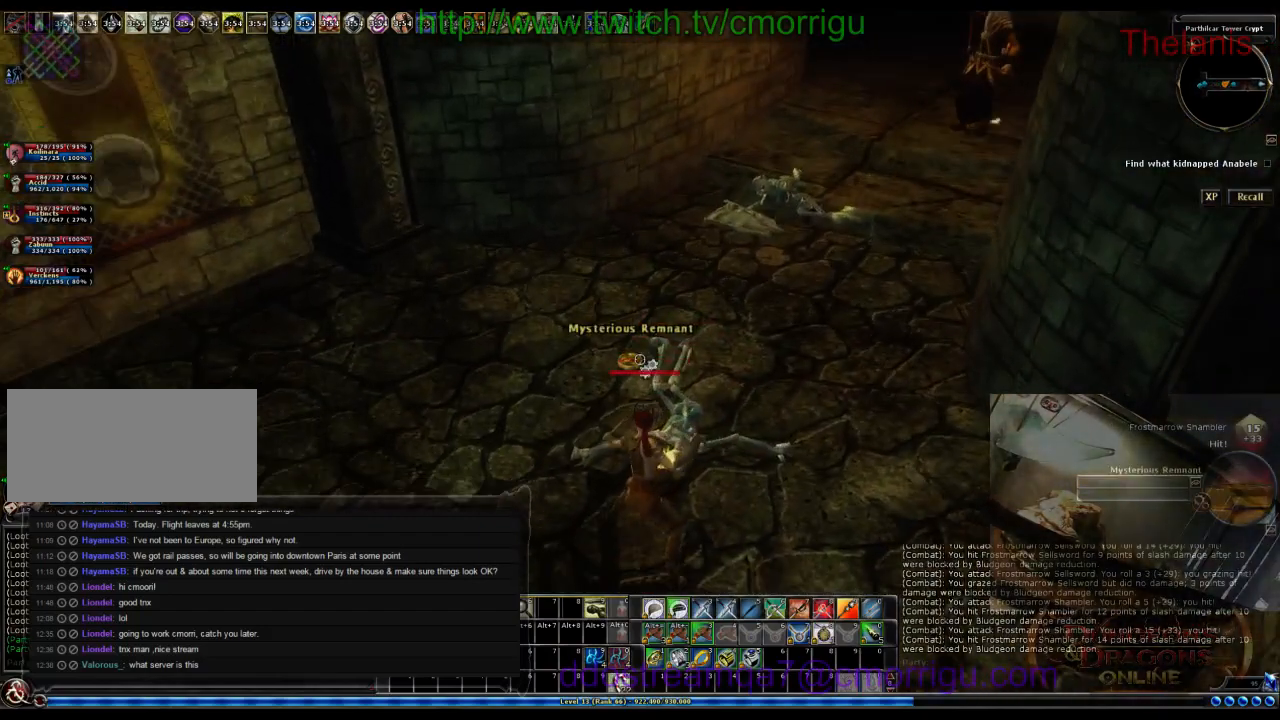
{"keys": [], "events": []}
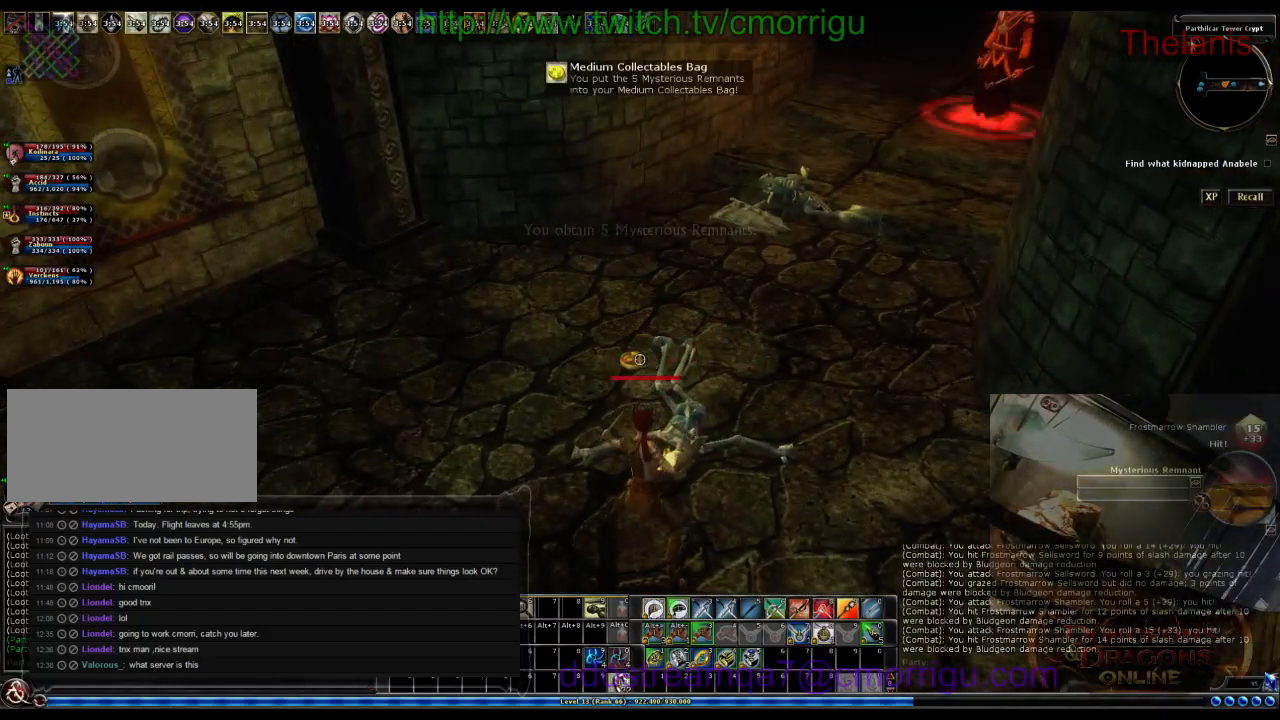
{"keys": ["w"], "events": [[500, "w", "down"]]}
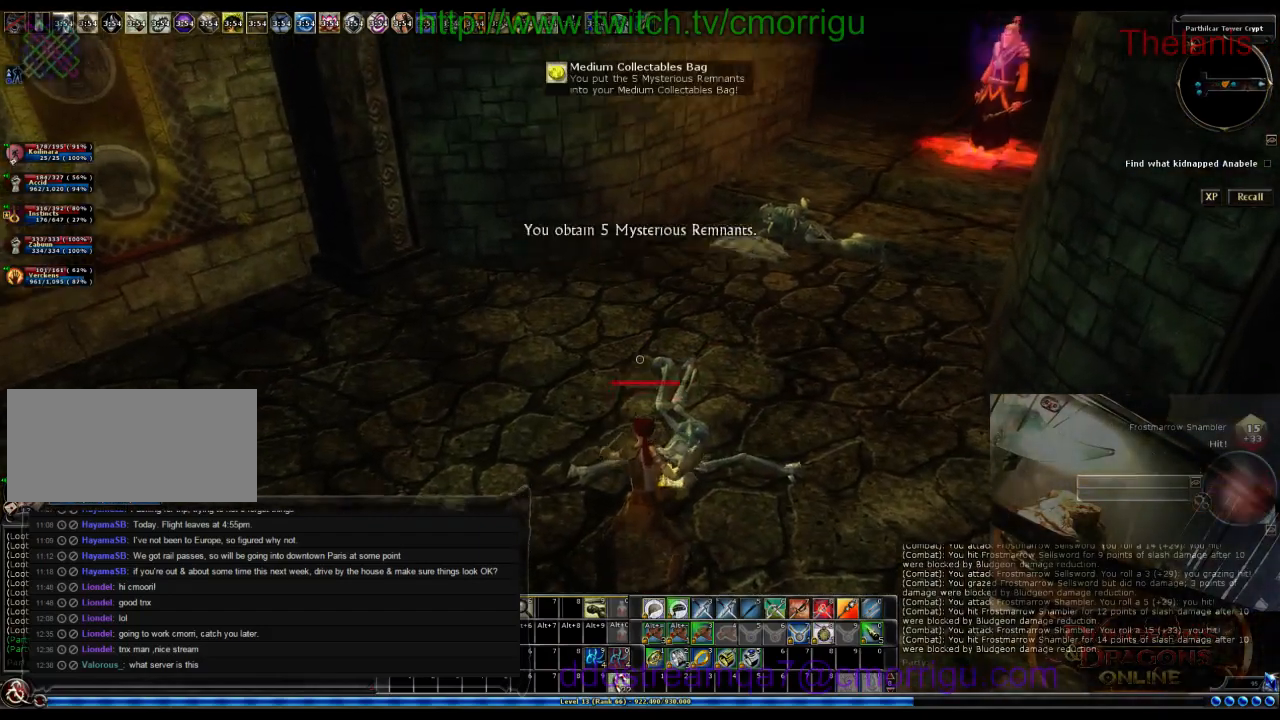
{"keys": [], "events": [[367, "w", "up"]]}
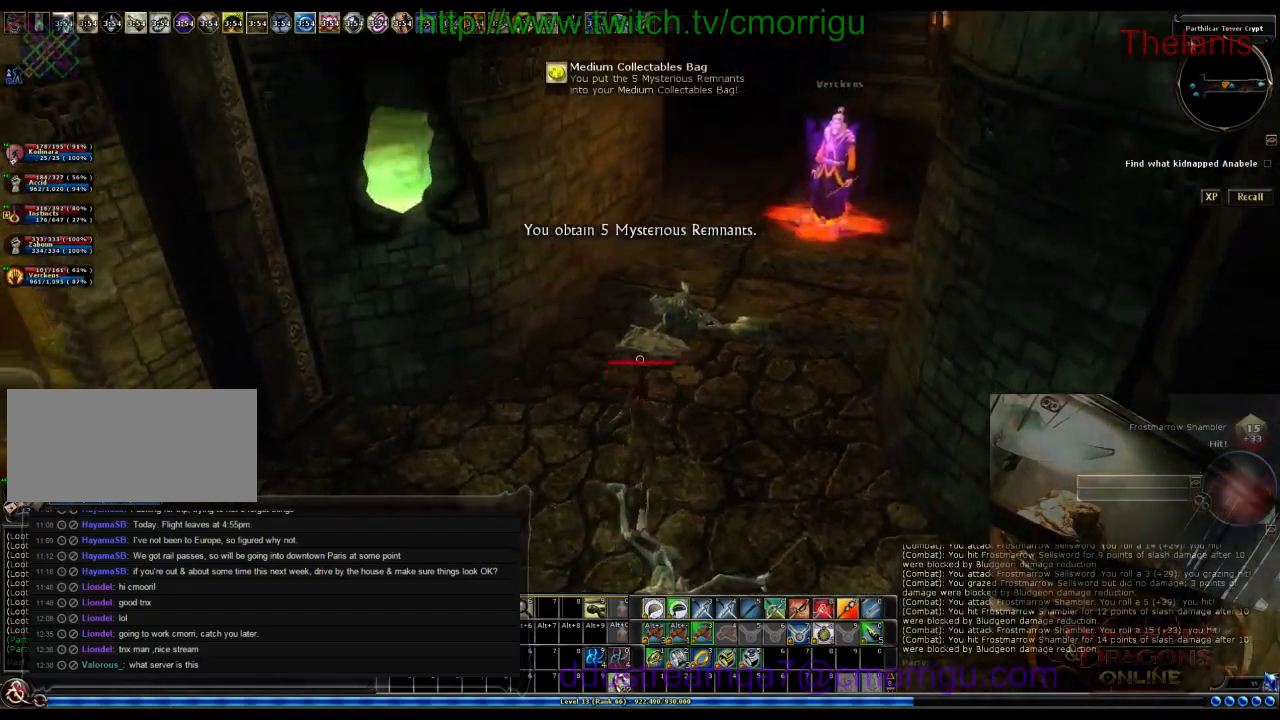
{"keys": [], "events": []}
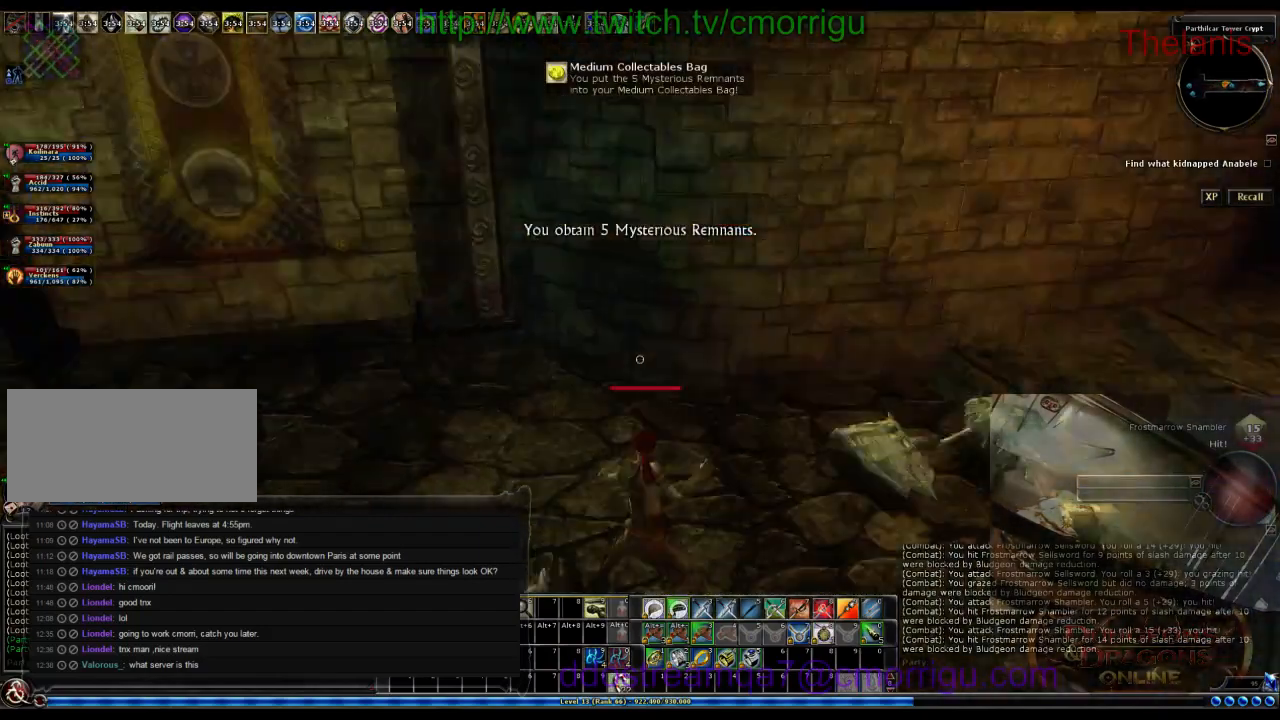
{"keys": ["w"], "events": [[134, "w", "down"], [200, "a", "down"], [434, "a", "up"]]}
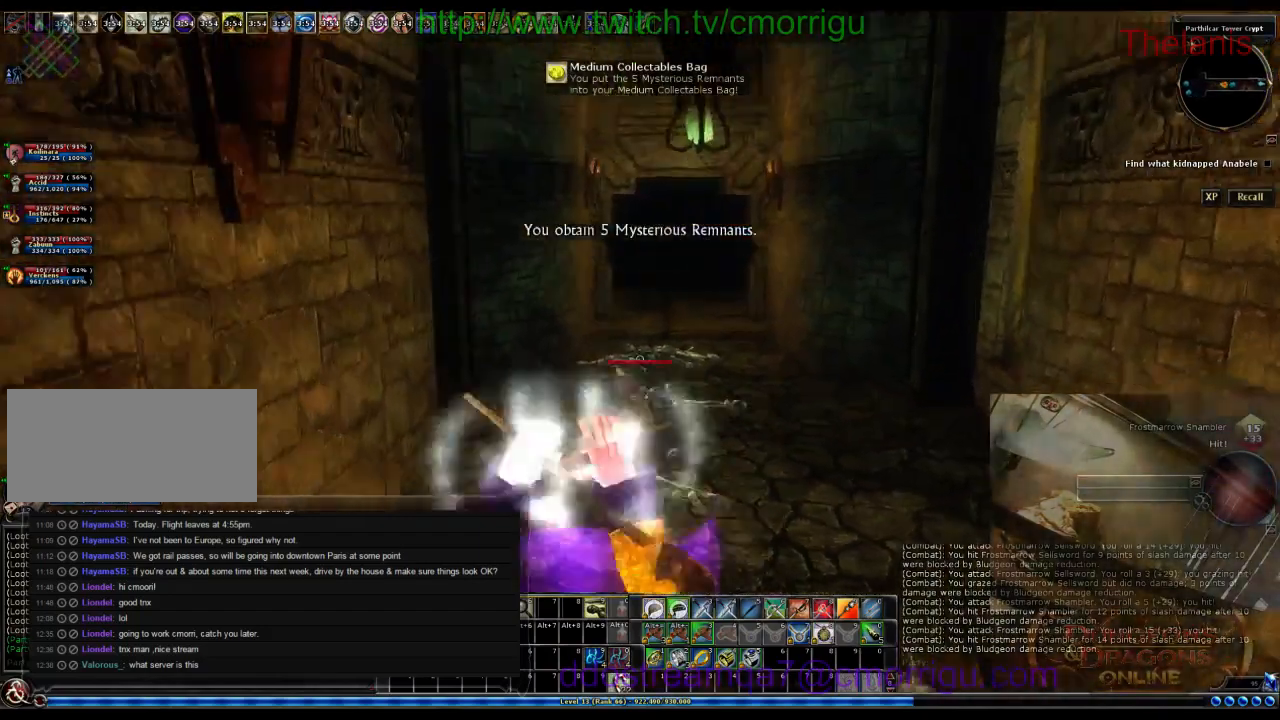
{"keys": ["w"], "events": []}
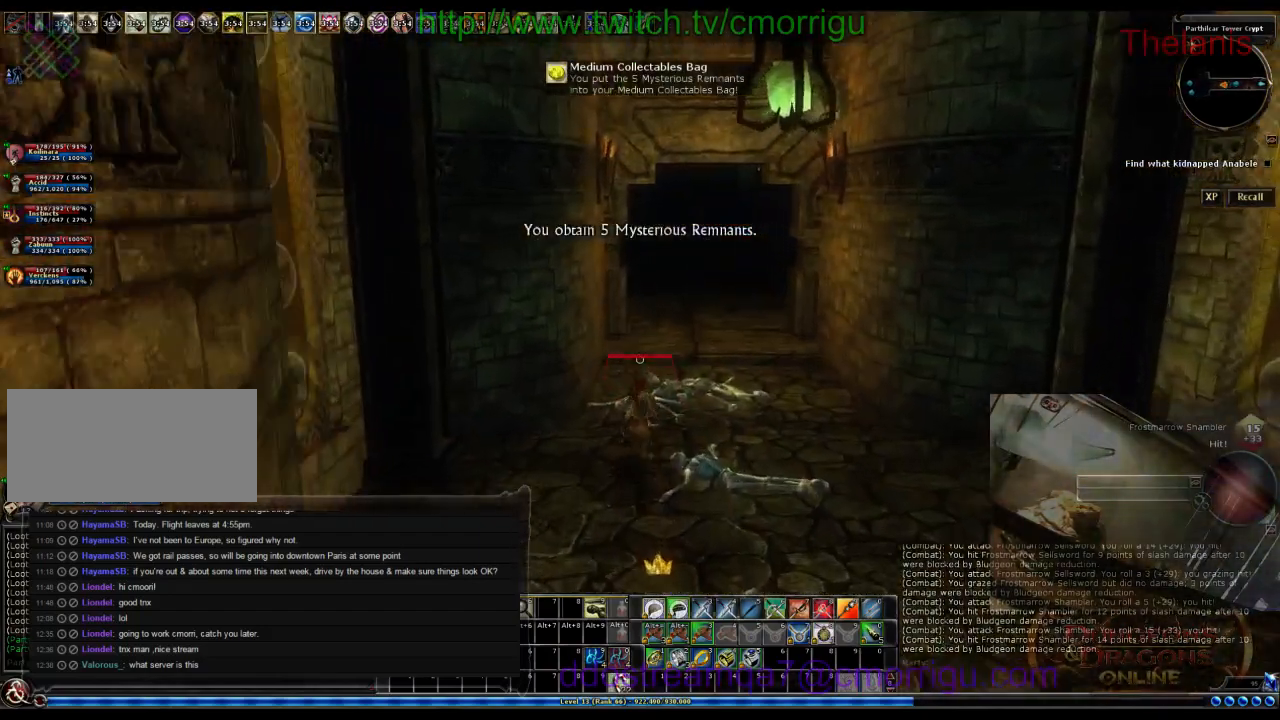
{"keys": ["d", "w"], "events": [[334, "d", "down"]]}